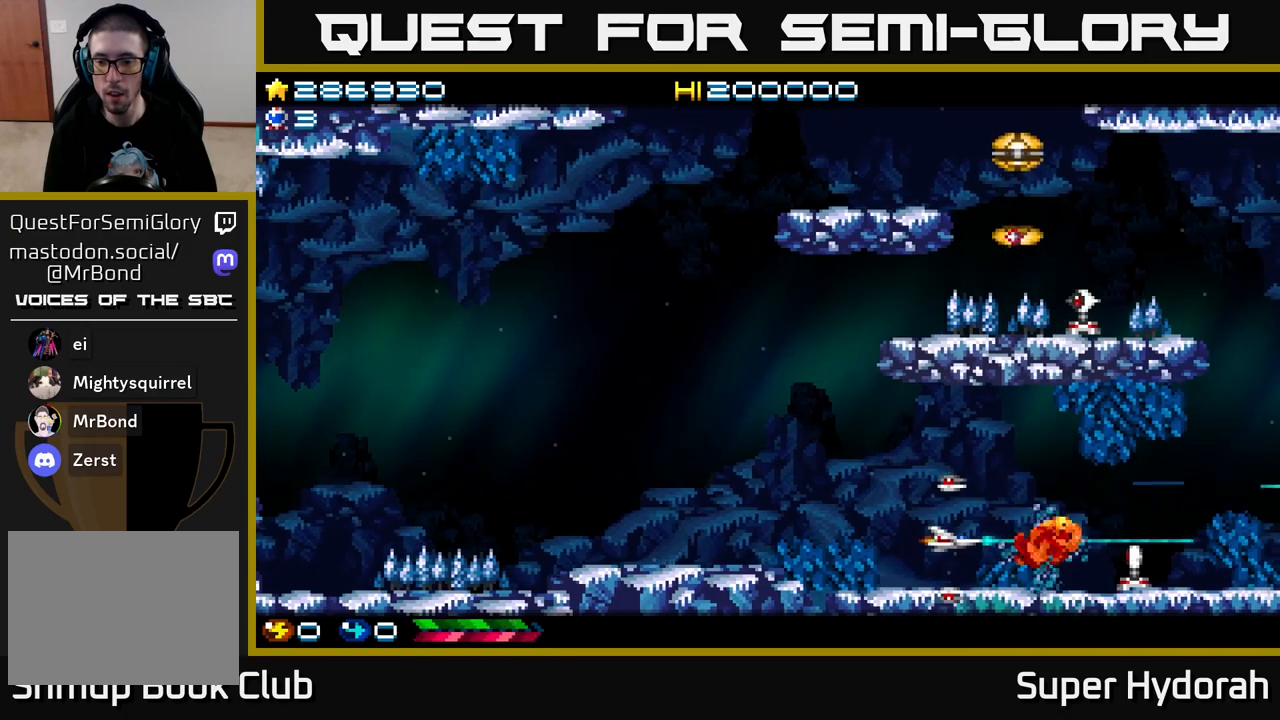
Gameplay with a controller (Xbox layout); each line is a JSON object with the inputs held at the frame after it. "events" lists button and stick changes between this image and that frame as [ms after this image, input, new state], when the widget could be followed in between. Not read: L3 R3 right_stick.
{"buttons": ["A", "DPAD_LEFT"], "left_stick": "center", "events": [[100, "DPAD_UP", "up"], [183, "DPAD_LEFT", "up"], [300, "DPAD_UP", "down"], [317, "DPAD_LEFT", "down"], [350, "DPAD_UP", "up"], [450, "DPAD_LEFT", "up"], [467, "DPAD_LEFT", "down"]]}
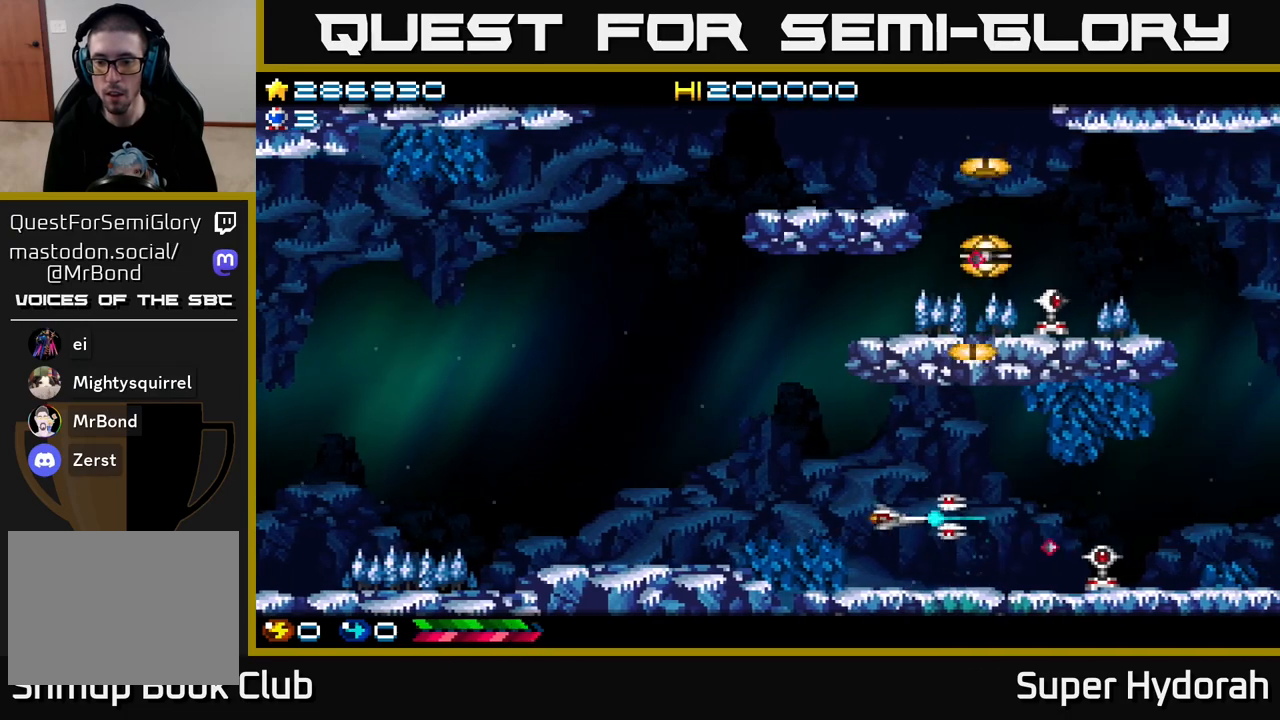
{"buttons": ["A", "DPAD_UP", "DPAD_LEFT"], "left_stick": "center", "events": [[100, "DPAD_UP", "down"], [250, "DPAD_UP", "up"], [400, "DPAD_UP", "down"]]}
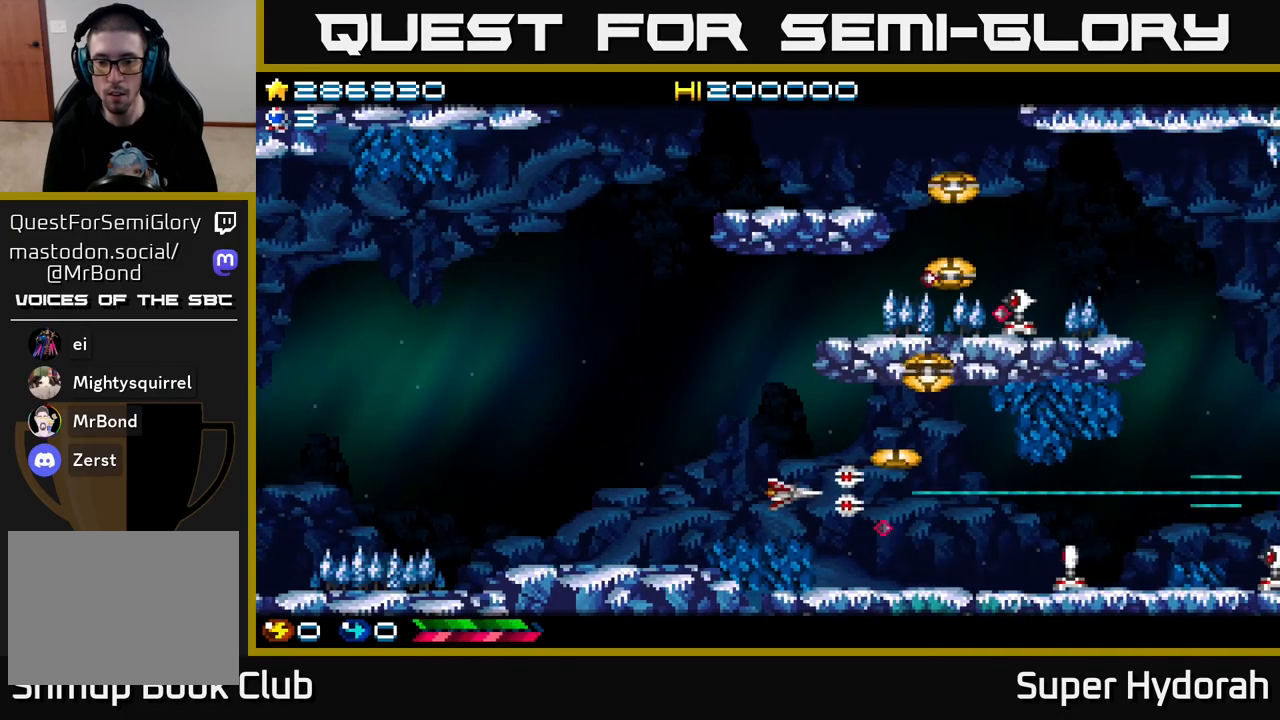
{"buttons": ["A", "DPAD_LEFT"], "left_stick": "center", "events": [[183, "DPAD_UP", "up"]]}
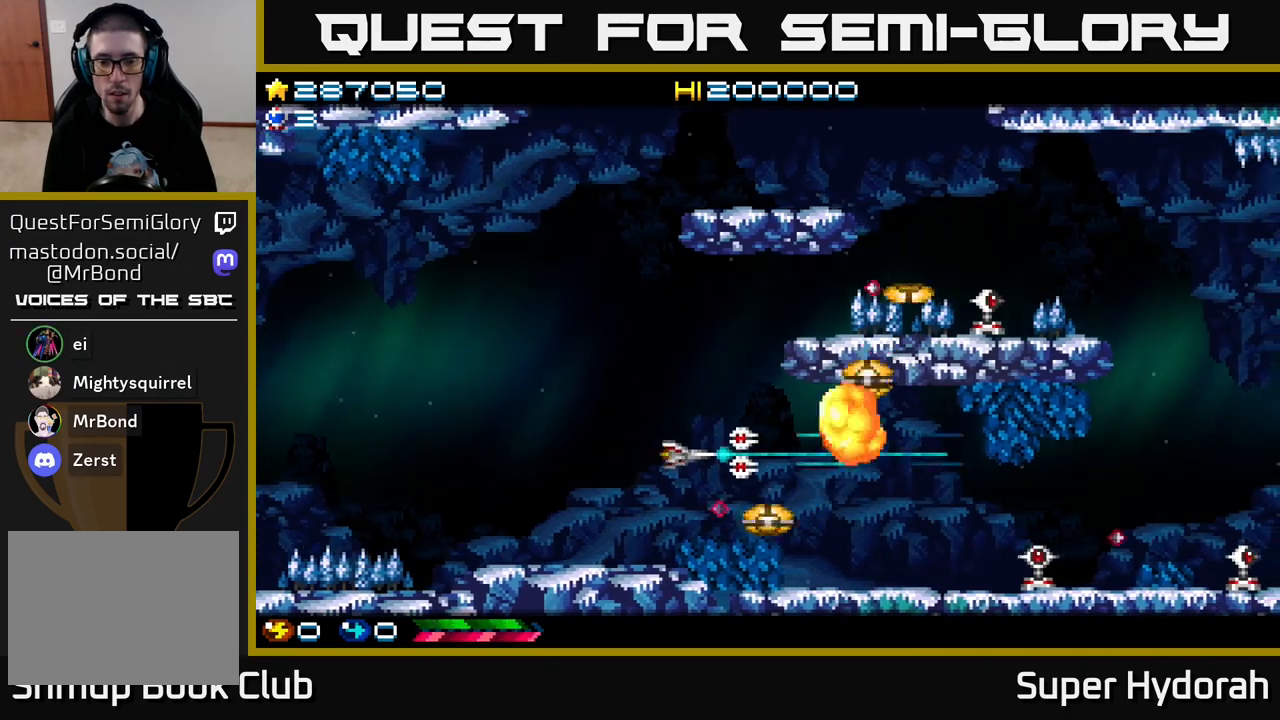
{"buttons": ["A"], "left_stick": "center", "events": [[50, "DPAD_UP", "down"], [233, "DPAD_UP", "up"], [317, "DPAD_LEFT", "up"]]}
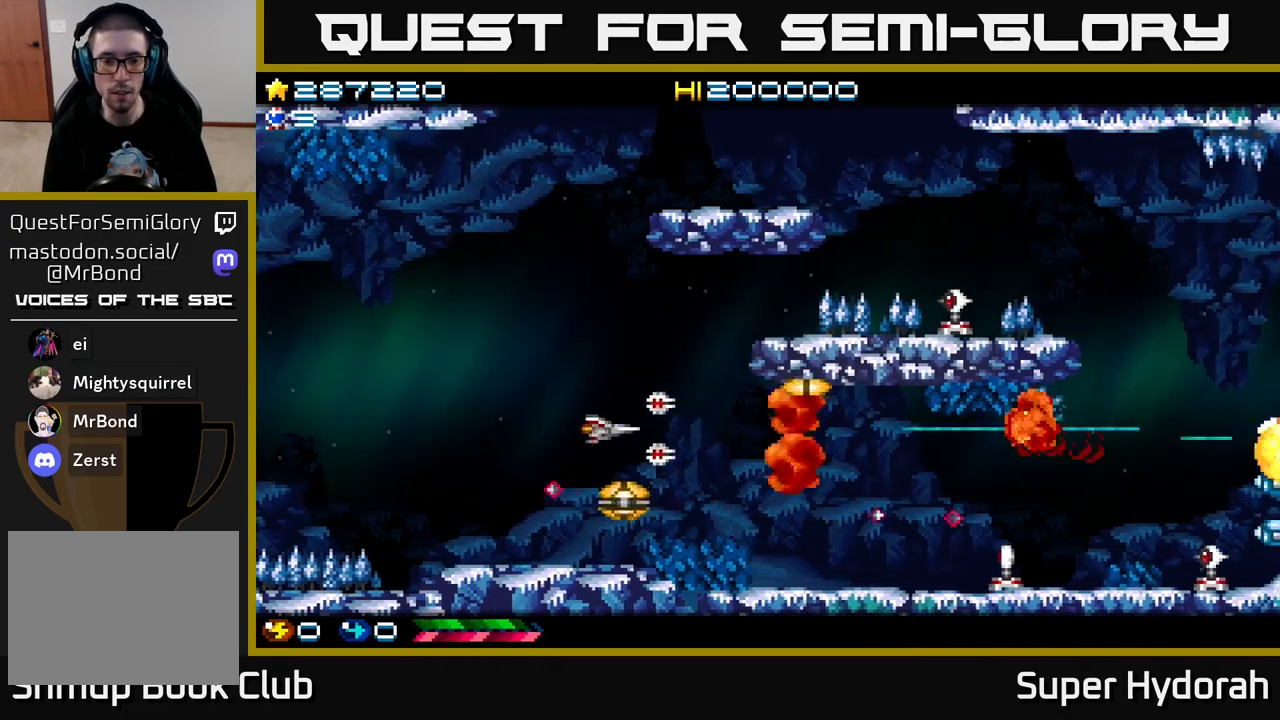
{"buttons": ["A", "DPAD_UP"], "left_stick": "center", "events": [[250, "DPAD_UP", "down"], [417, "DPAD_UP", "up"], [467, "DPAD_UP", "down"]]}
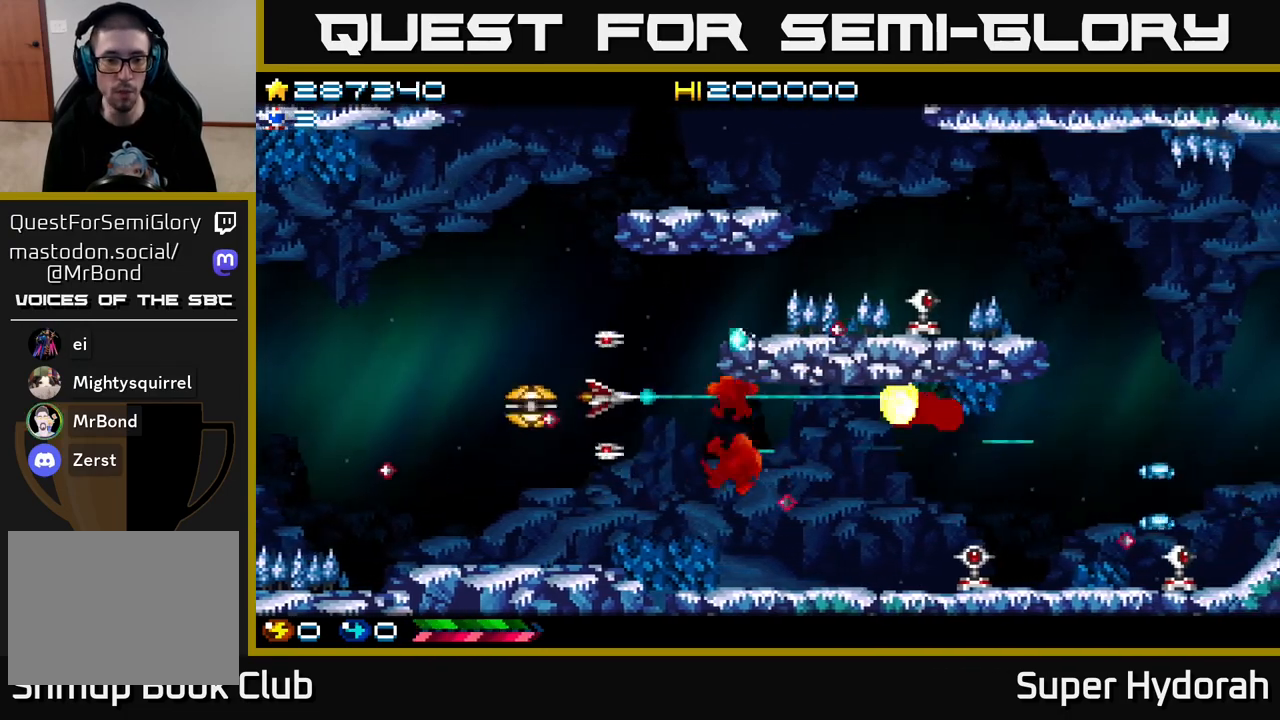
{"buttons": ["A", "DPAD_UP"], "left_stick": "center", "events": [[167, "DPAD_RIGHT", "down"], [250, "DPAD_UP", "up"], [267, "DPAD_DOWN", "down"], [317, "DPAD_RIGHT", "up"], [400, "DPAD_RIGHT", "down"], [483, "DPAD_DOWN", "up"], [483, "DPAD_RIGHT", "up"], [500, "DPAD_UP", "down"]]}
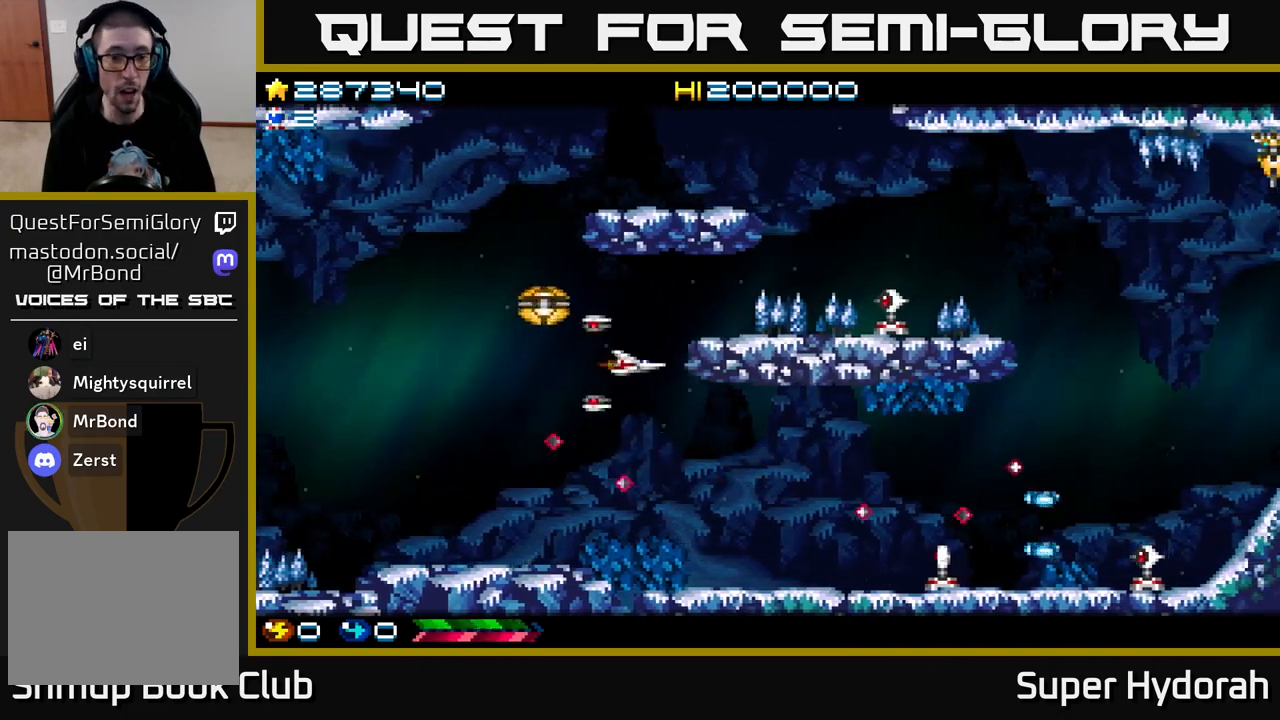
{"buttons": ["A", "DPAD_DOWN", "DPAD_LEFT"], "left_stick": "center", "events": [[17, "DPAD_LEFT", "down"], [150, "DPAD_UP", "up"], [200, "DPAD_DOWN", "down"]]}
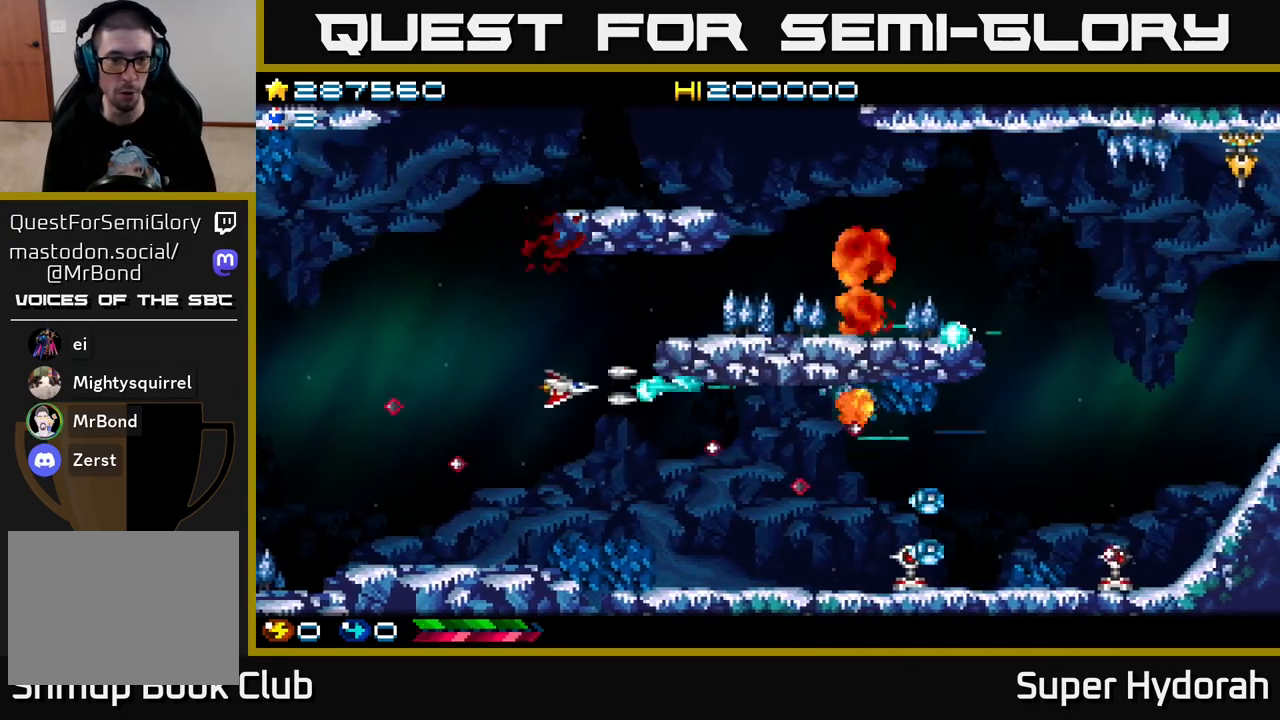
{"buttons": ["A", "DPAD_DOWN", "DPAD_RIGHT"], "left_stick": "center", "events": [[150, "DPAD_LEFT", "up"], [333, "DPAD_RIGHT", "down"]]}
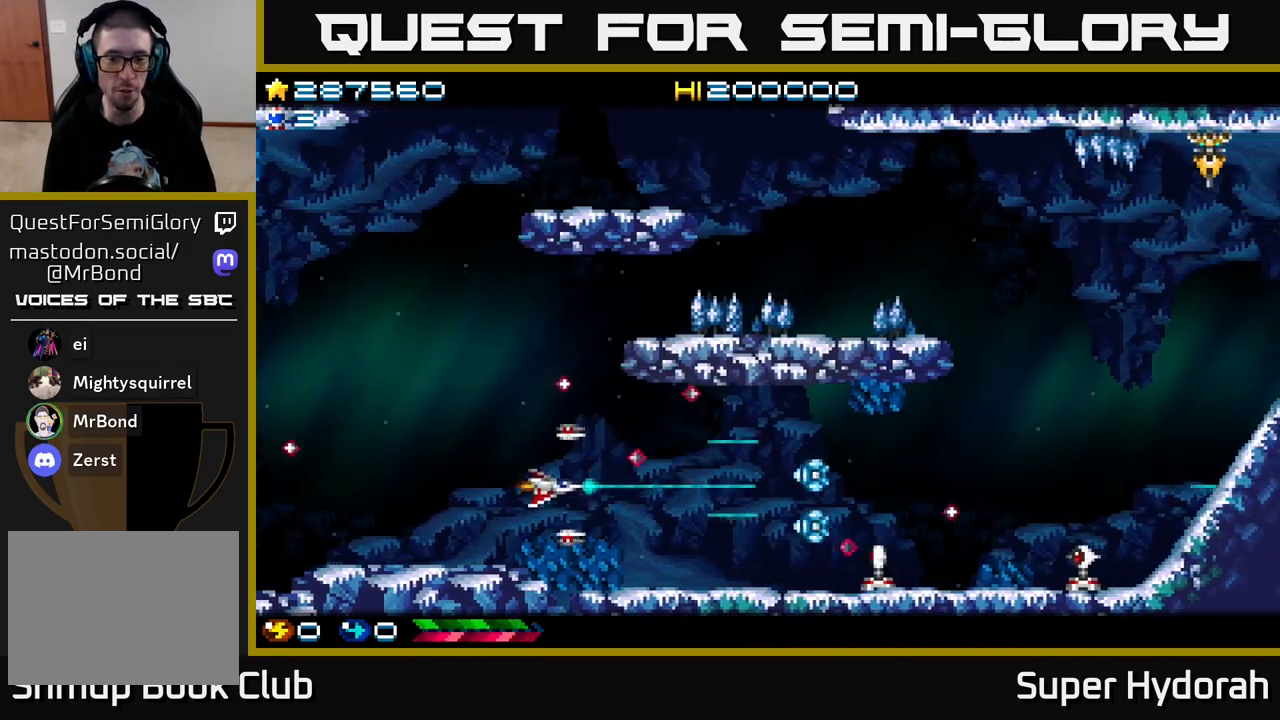
{"buttons": ["A", "DPAD_UP"], "left_stick": "center", "events": [[100, "DPAD_DOWN", "up"], [267, "DPAD_RIGHT", "up"], [300, "DPAD_LEFT", "down"], [367, "DPAD_UP", "down"], [483, "DPAD_LEFT", "up"]]}
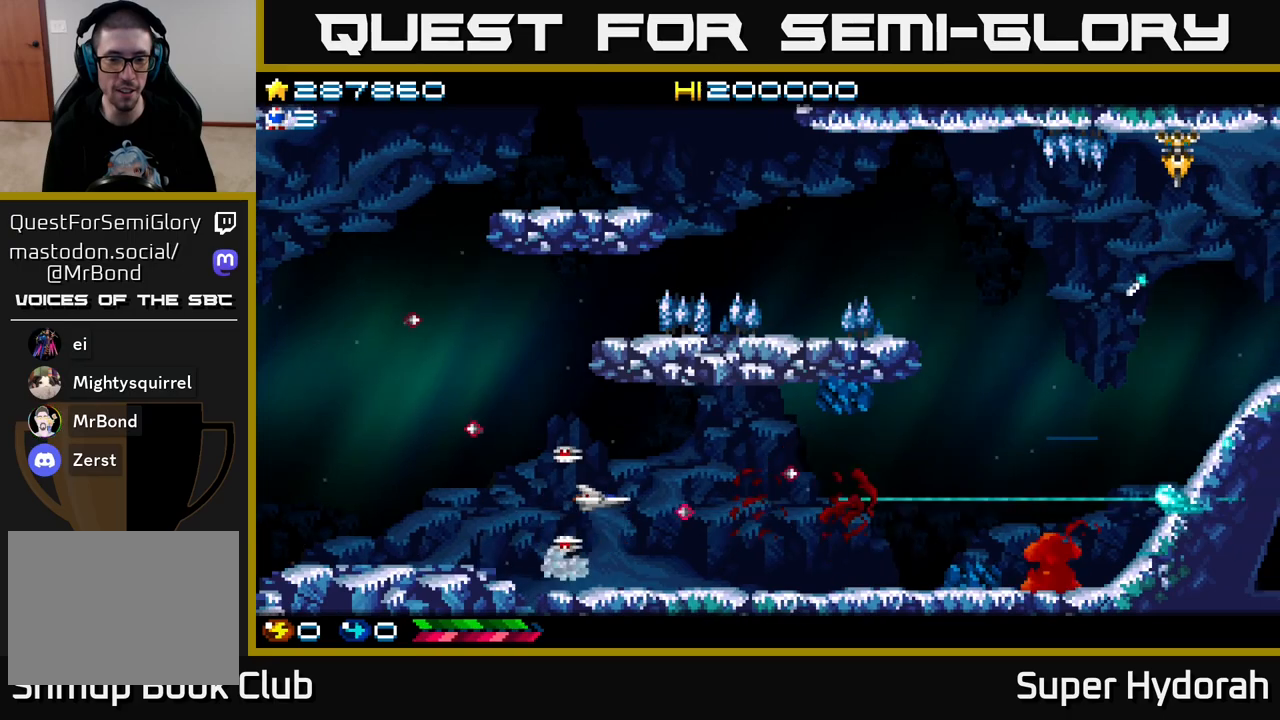
{"buttons": ["A", "DPAD_DOWN"], "left_stick": "center", "events": [[233, "DPAD_RIGHT", "down"], [250, "DPAD_UP", "up"], [300, "DPAD_DOWN", "down"], [350, "DPAD_RIGHT", "up"]]}
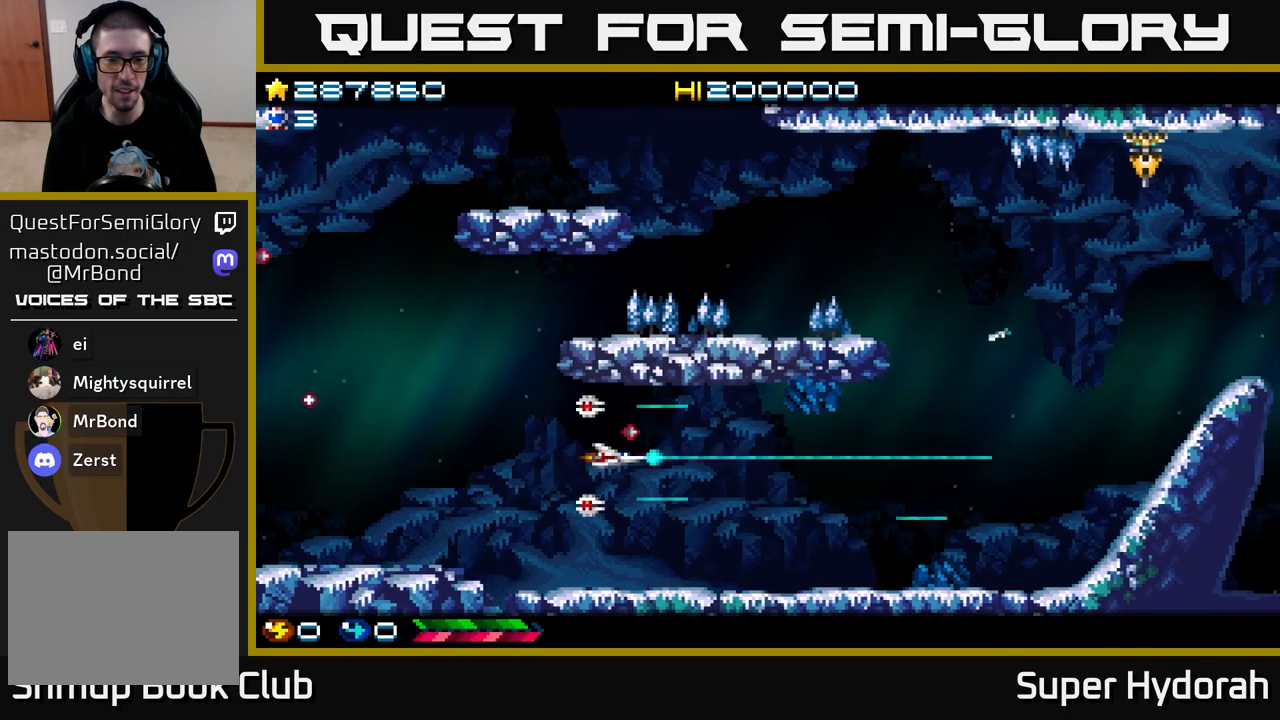
{"buttons": ["A", "DPAD_RIGHT"], "left_stick": "center", "events": [[33, "DPAD_RIGHT", "down"], [200, "DPAD_DOWN", "up"]]}
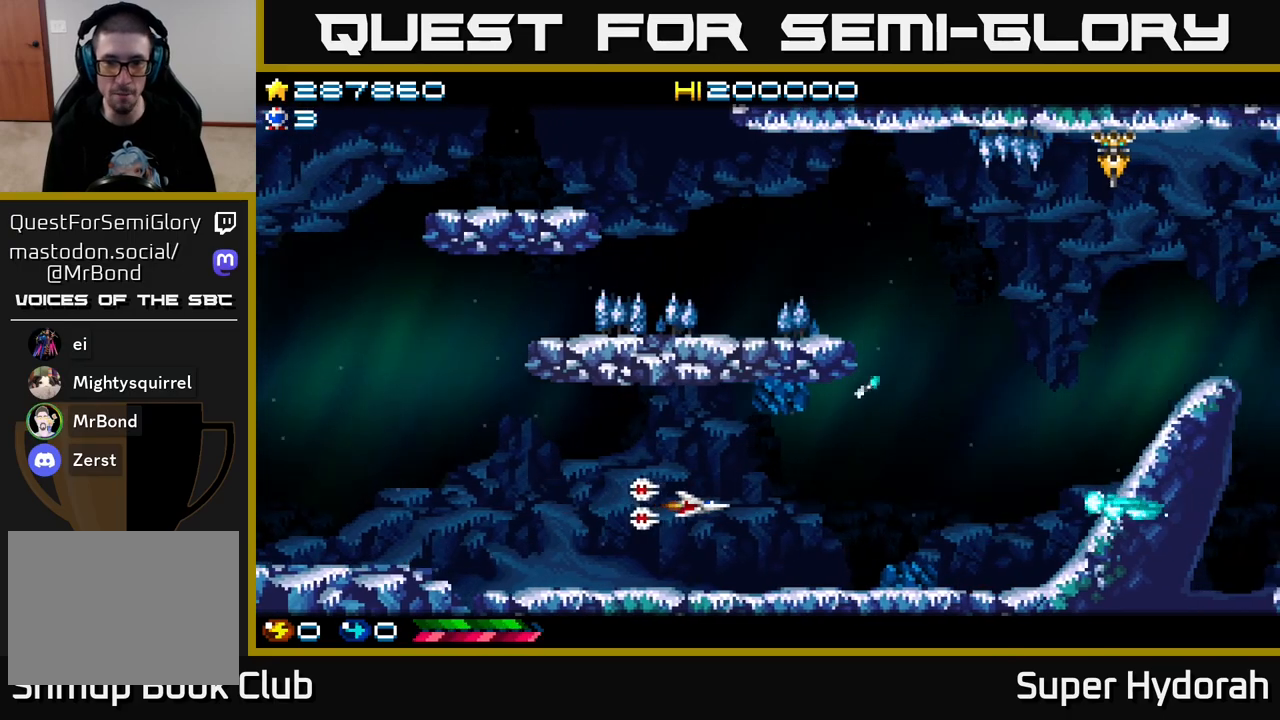
{"buttons": ["A", "DPAD_DOWN", "DPAD_RIGHT"], "left_stick": "center", "events": [[300, "DPAD_DOWN", "down"]]}
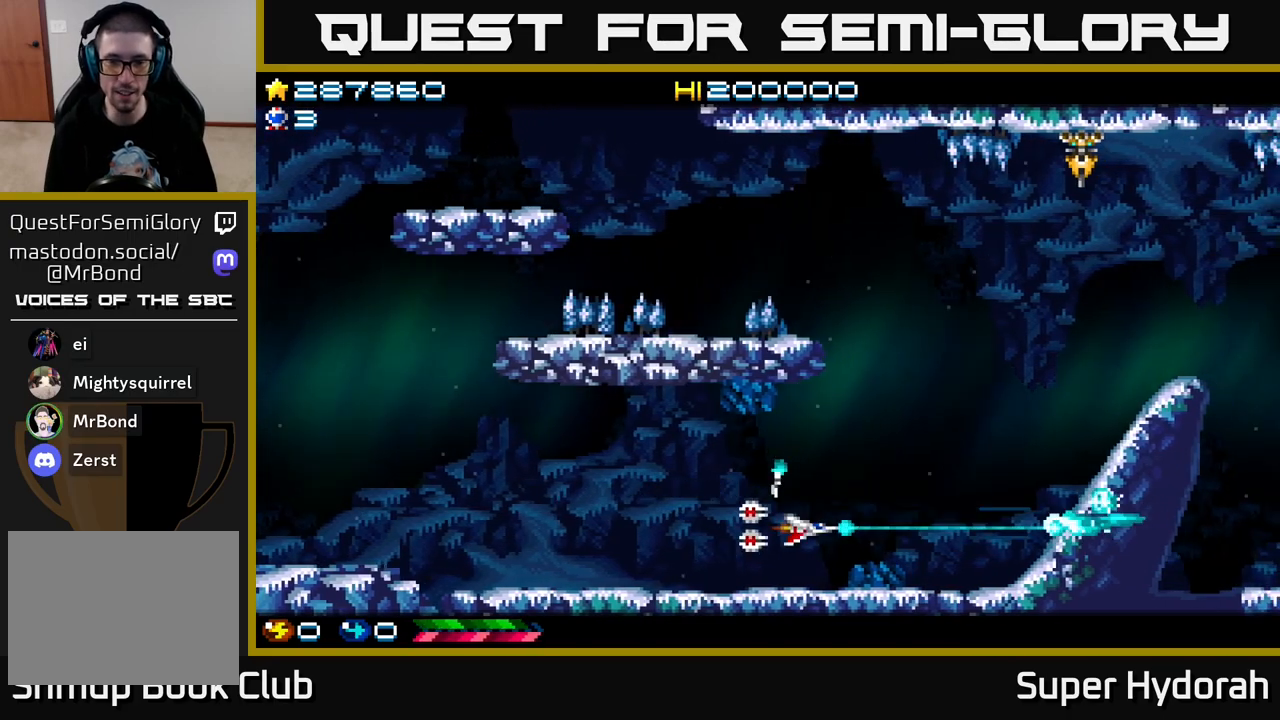
{"buttons": ["A", "DPAD_UP"], "left_stick": "center", "events": [[33, "DPAD_DOWN", "up"], [83, "DPAD_UP", "down"], [283, "DPAD_RIGHT", "up"]]}
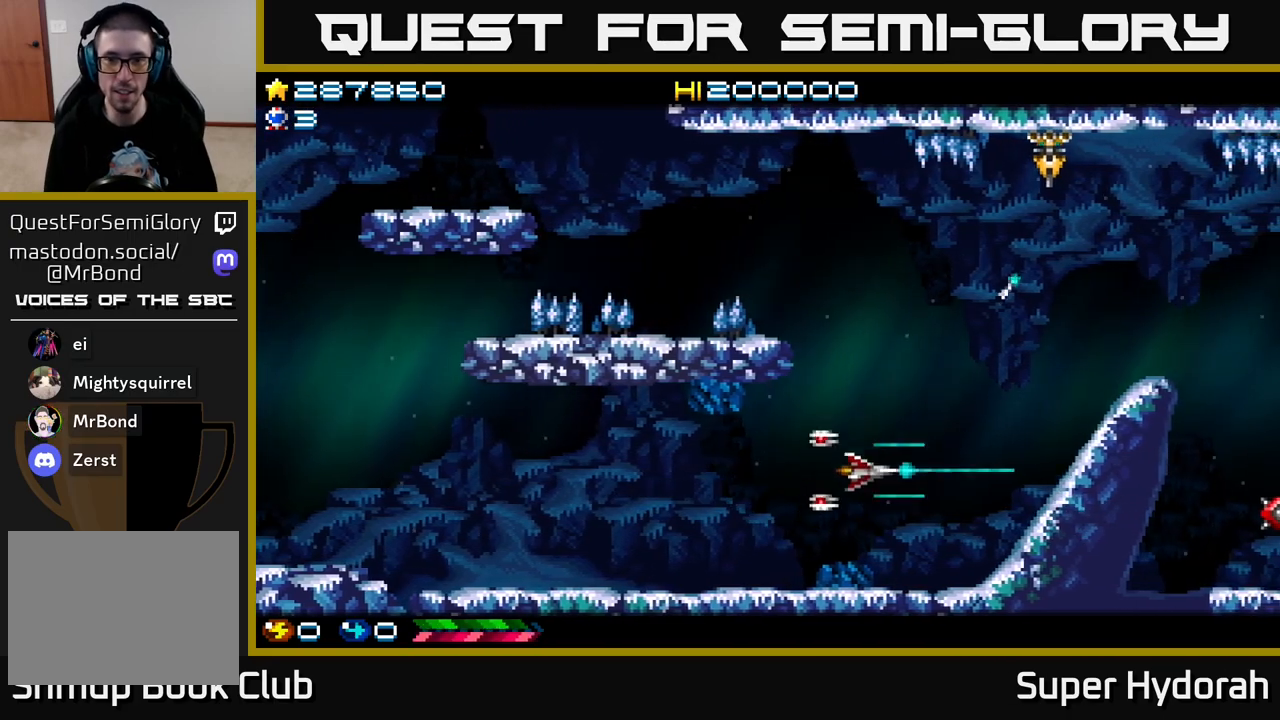
{"buttons": ["A", "DPAD_UP", "DPAD_LEFT"], "left_stick": "center", "events": [[183, "DPAD_LEFT", "down"]]}
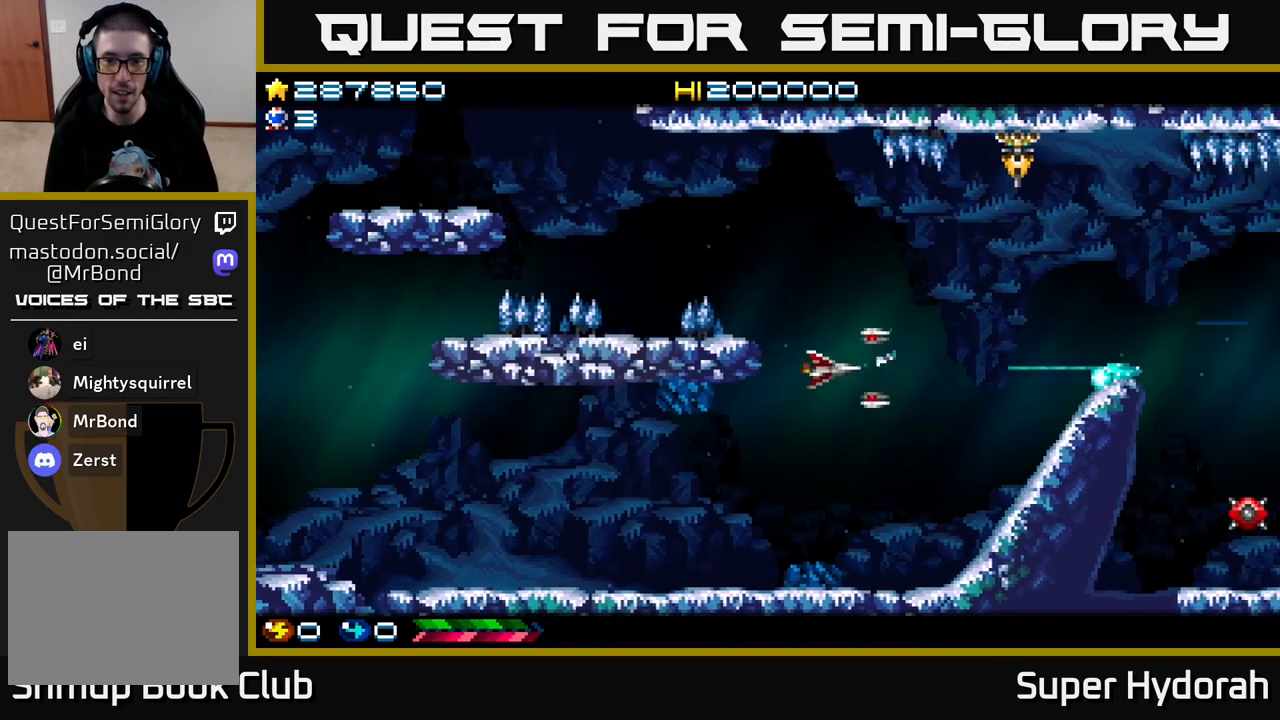
{"buttons": ["A", "DPAD_UP"], "left_stick": "center", "events": [[233, "DPAD_LEFT", "up"]]}
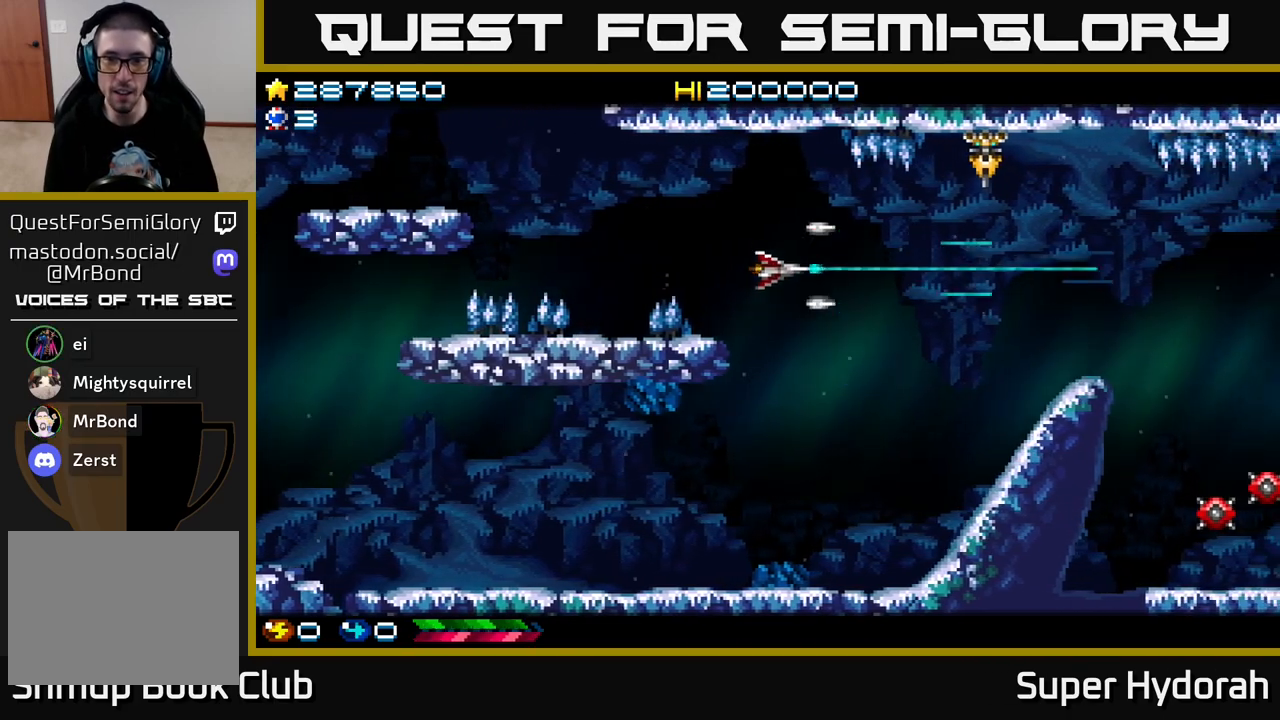
{"buttons": ["A", "DPAD_LEFT"], "left_stick": "center", "events": [[183, "DPAD_LEFT", "down"], [233, "DPAD_UP", "up"], [350, "DPAD_LEFT", "up"], [500, "DPAD_LEFT", "down"]]}
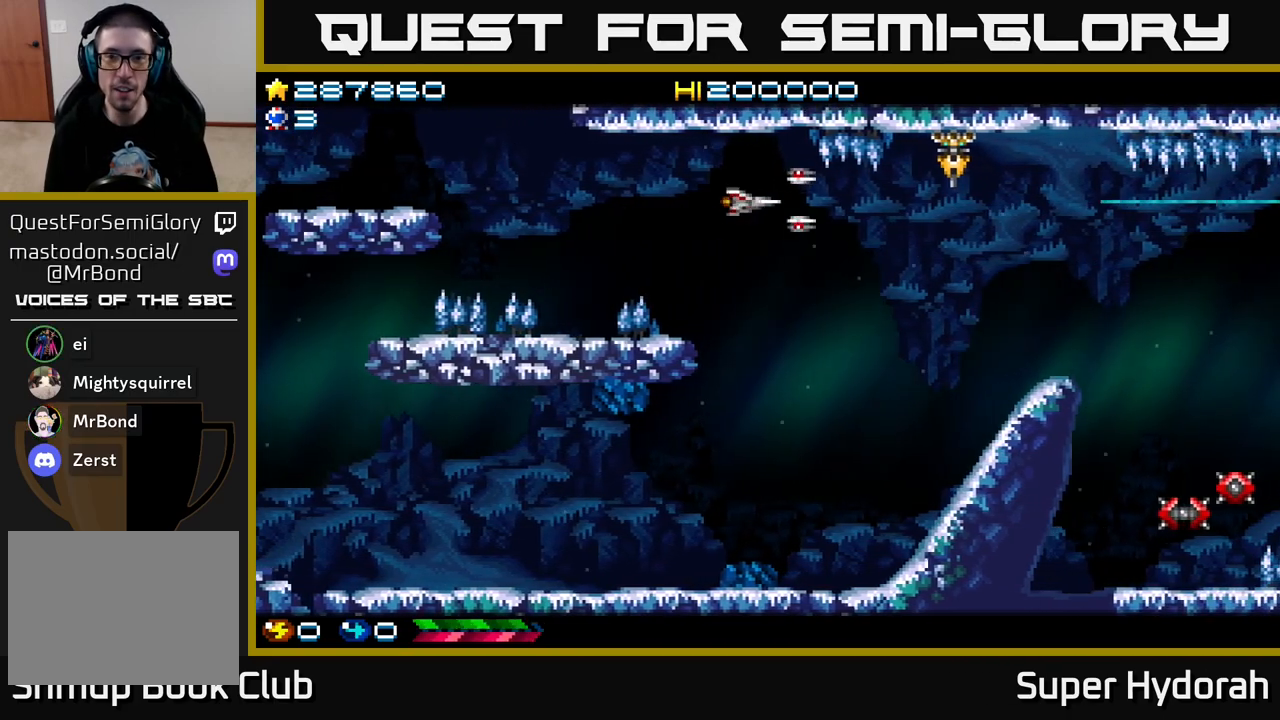
{"buttons": ["A"], "left_stick": "center", "events": [[17, "DPAD_UP", "down"], [250, "DPAD_UP", "up"], [350, "DPAD_LEFT", "up"]]}
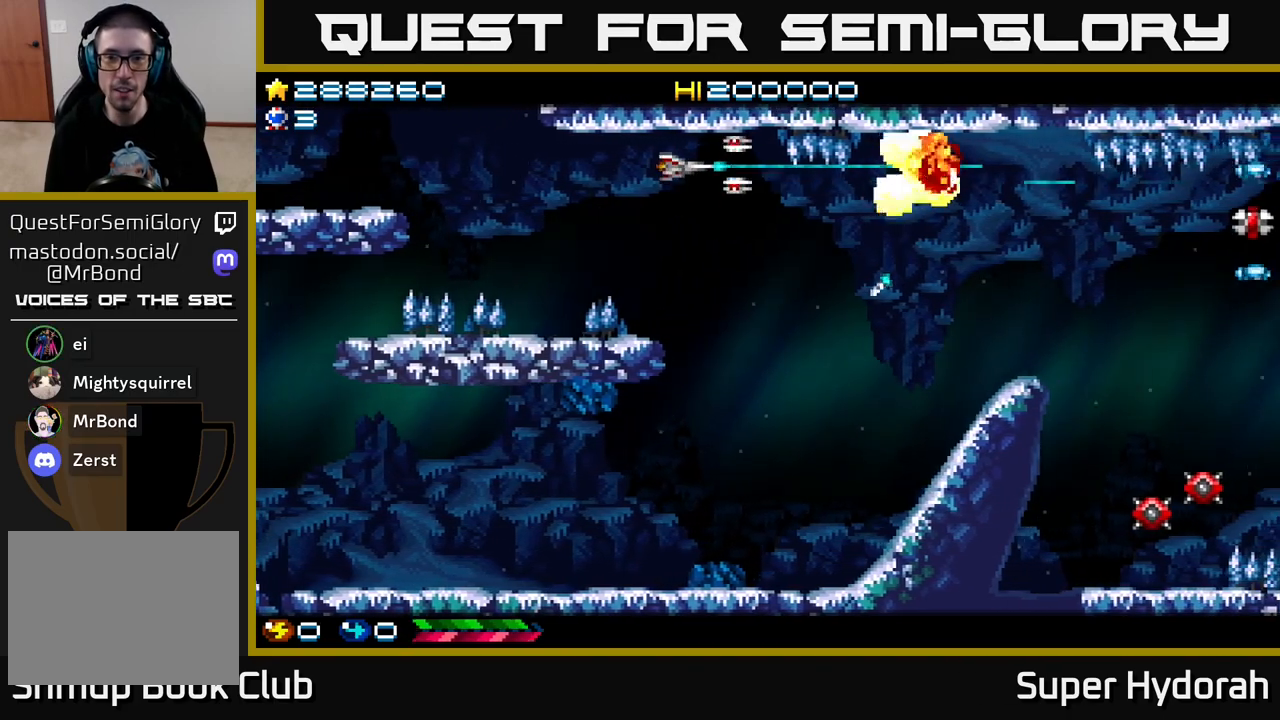
{"buttons": ["A", "DPAD_RIGHT"], "left_stick": "center", "events": [[67, "DPAD_DOWN", "down"], [150, "DPAD_RIGHT", "down"], [417, "DPAD_DOWN", "up"]]}
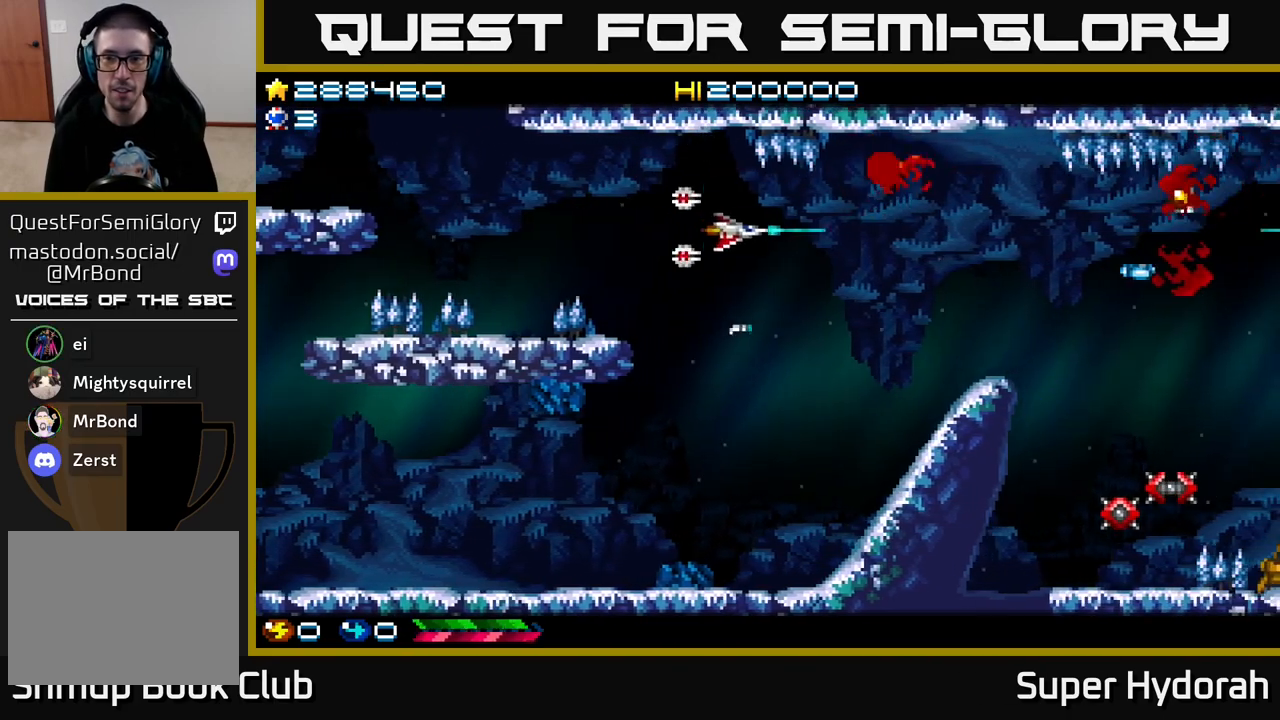
{"buttons": ["A", "DPAD_RIGHT"], "left_stick": "center", "events": [[33, "DPAD_DOWN", "down"], [400, "DPAD_DOWN", "up"]]}
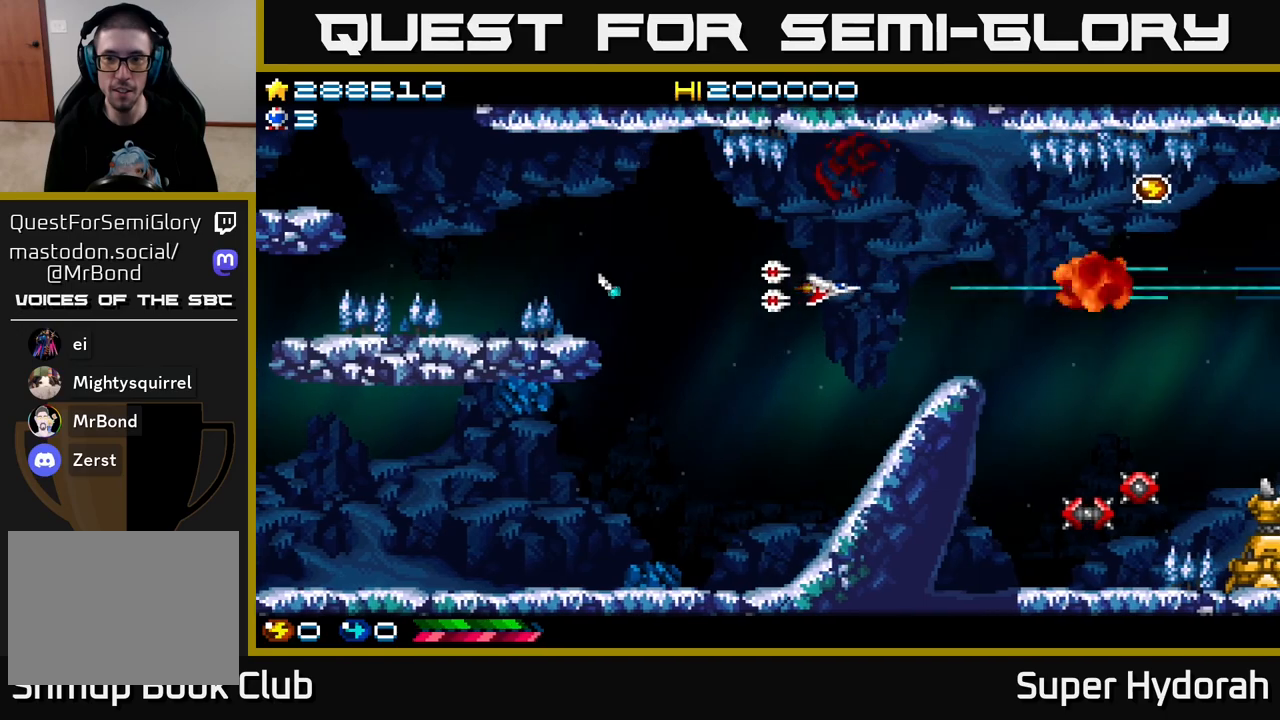
{"buttons": ["A", "DPAD_RIGHT"], "left_stick": "center", "events": [[50, "DPAD_UP", "down"], [317, "DPAD_UP", "up"]]}
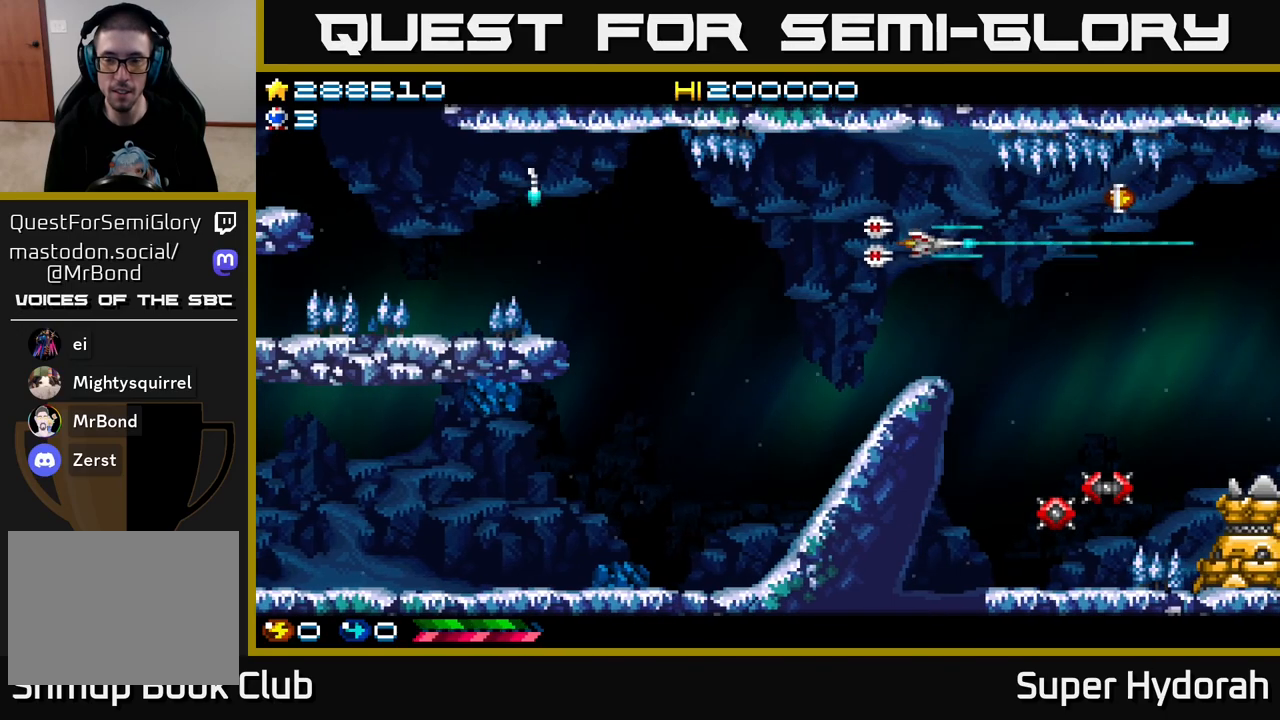
{"buttons": ["A", "DPAD_LEFT"], "left_stick": "center", "events": [[250, "DPAD_RIGHT", "up"], [333, "DPAD_LEFT", "down"]]}
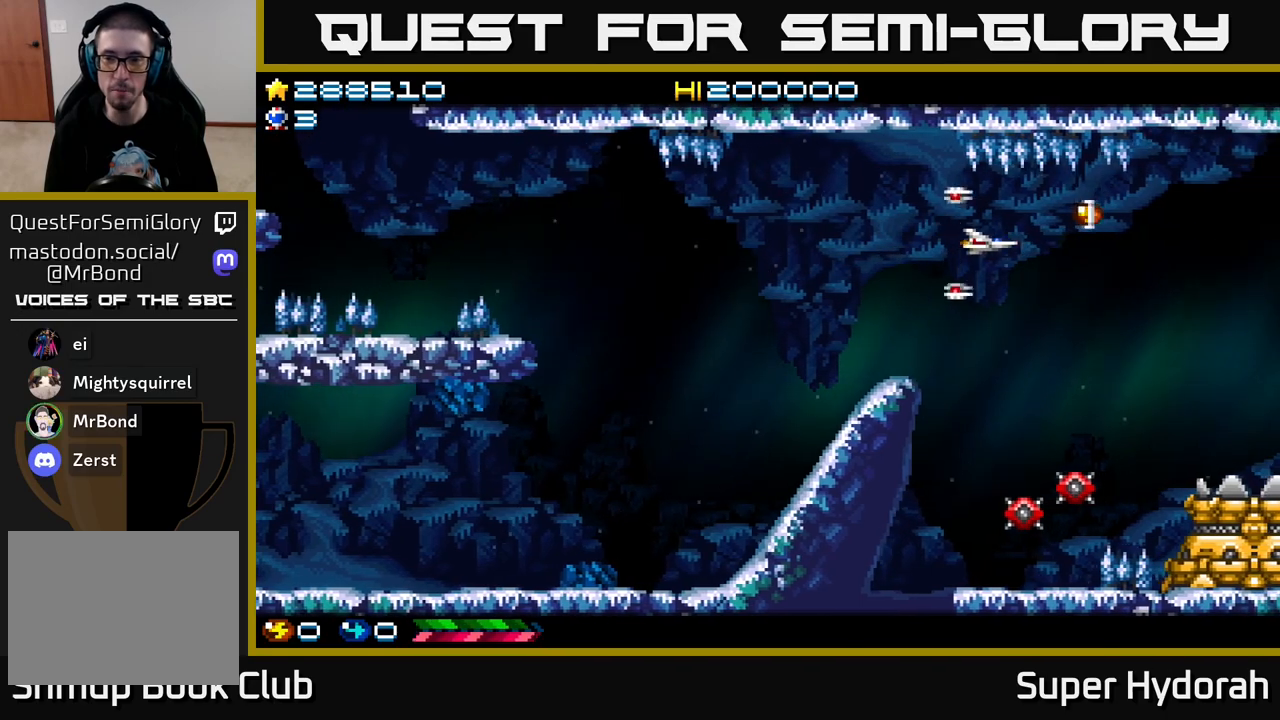
{"buttons": ["A", "DPAD_RIGHT"], "left_stick": "center", "events": [[83, "DPAD_LEFT", "up"], [150, "DPAD_RIGHT", "down"], [167, "DPAD_UP", "down"], [333, "DPAD_RIGHT", "up"], [450, "DPAD_RIGHT", "down"], [467, "DPAD_UP", "up"]]}
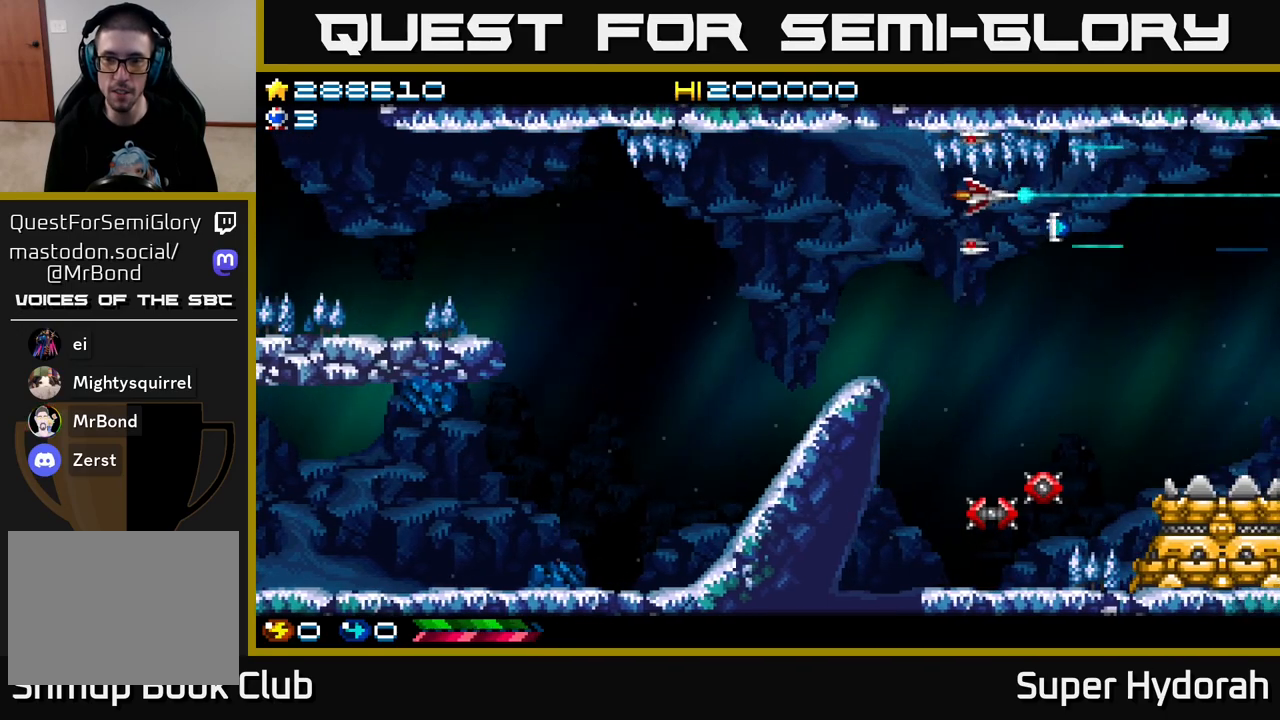
{"buttons": ["A", "DPAD_DOWN", "DPAD_LEFT"], "left_stick": "center", "events": [[133, "DPAD_DOWN", "down"], [133, "DPAD_RIGHT", "up"], [217, "DPAD_LEFT", "down"]]}
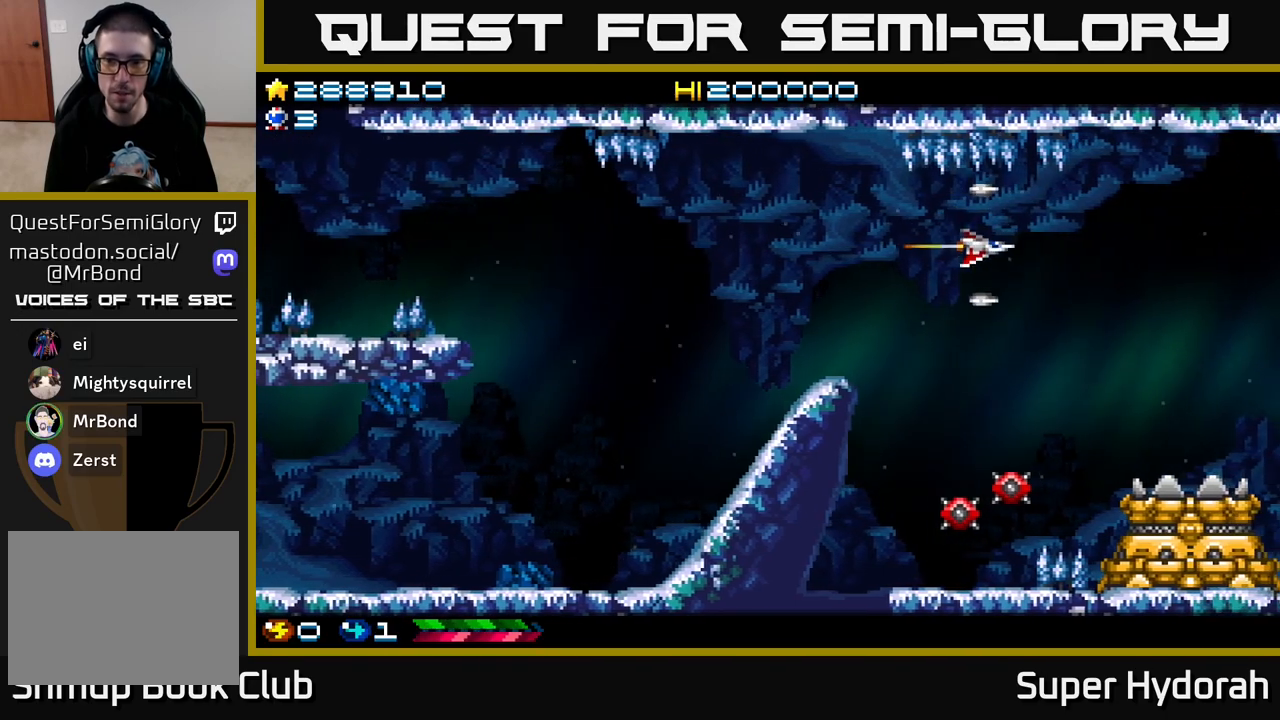
{"buttons": ["A", "DPAD_DOWN", "DPAD_LEFT"], "left_stick": "center", "events": [[33, "DPAD_LEFT", "up"], [83, "DPAD_LEFT", "down"]]}
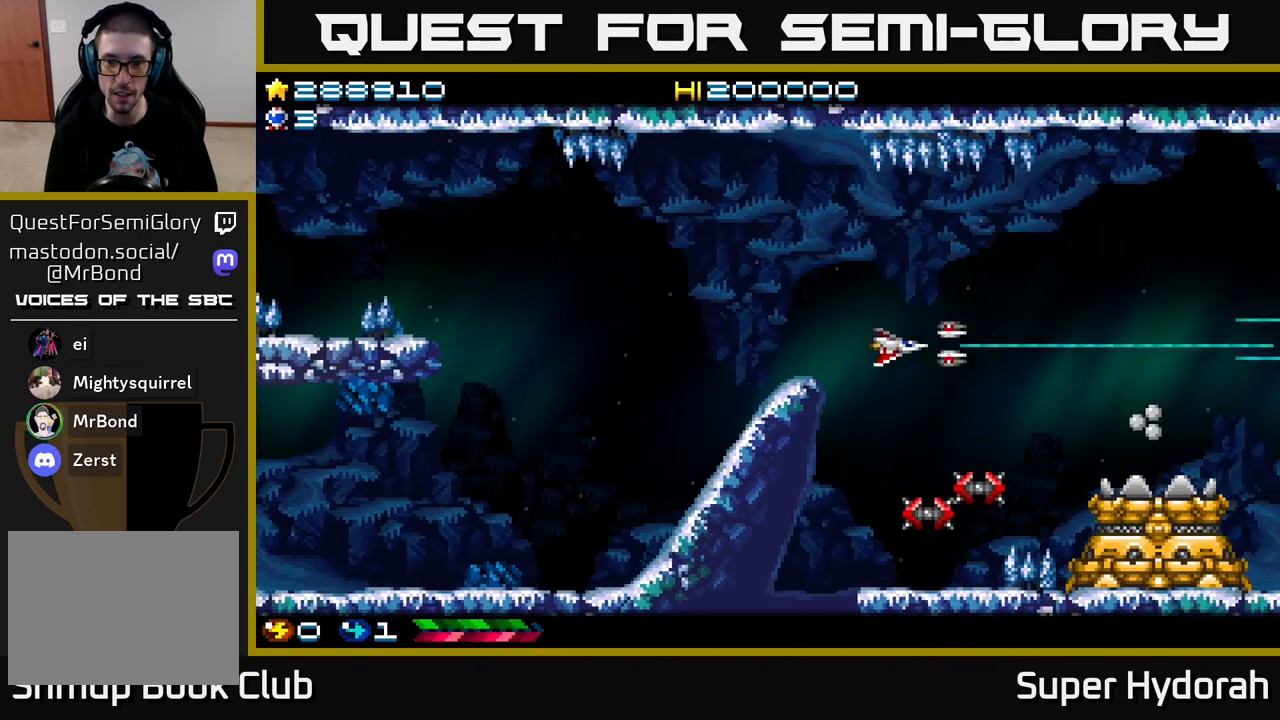
{"buttons": ["A", "DPAD_DOWN"], "left_stick": "center", "events": [[150, "DPAD_LEFT", "up"], [317, "DPAD_DOWN", "up"], [317, "DPAD_LEFT", "down"], [433, "DPAD_DOWN", "down"], [483, "DPAD_LEFT", "up"]]}
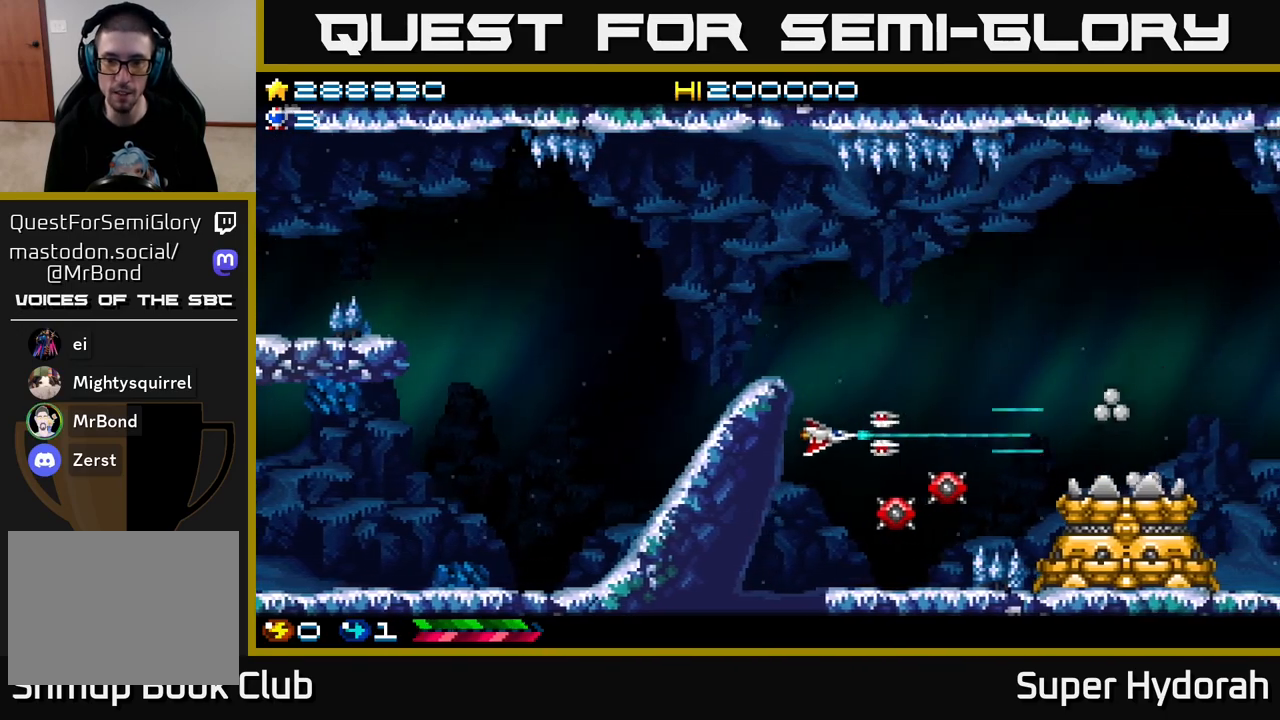
{"buttons": ["A"], "left_stick": "center", "events": [[83, "DPAD_DOWN", "up"], [117, "DPAD_LEFT", "down"], [183, "DPAD_LEFT", "up"], [350, "DPAD_LEFT", "down"], [433, "DPAD_LEFT", "up"]]}
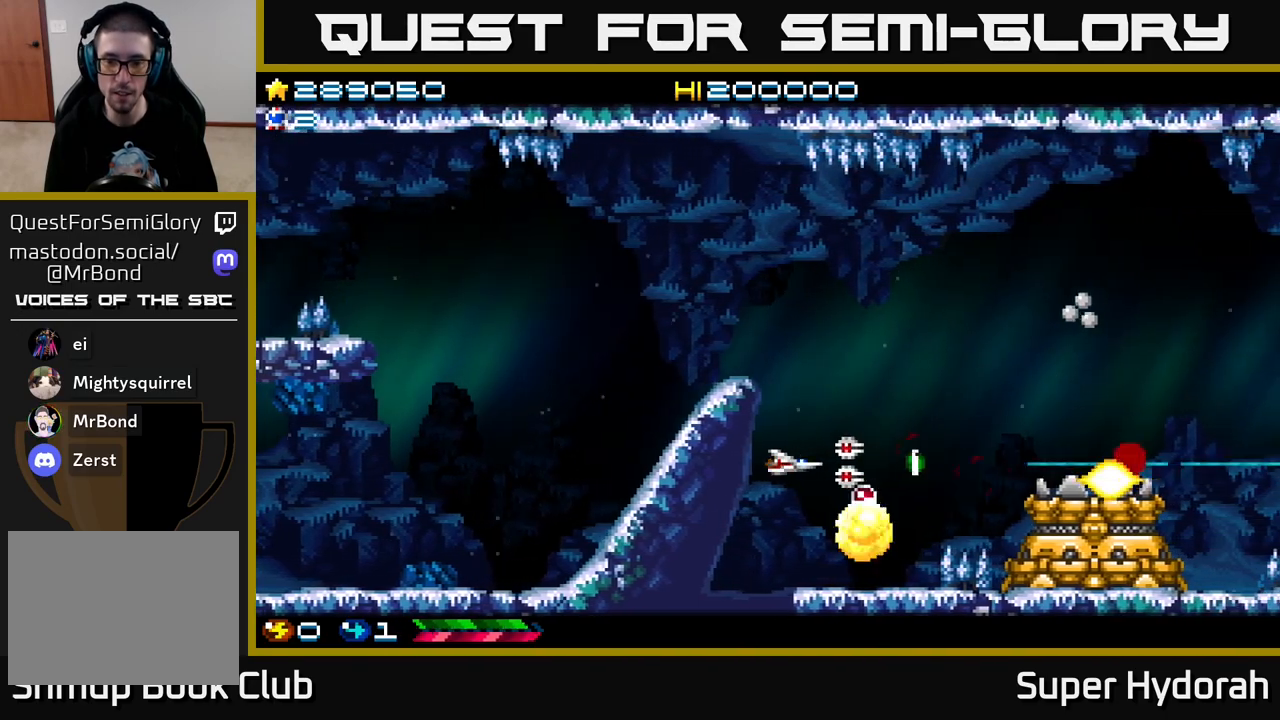
{"buttons": ["A", "DPAD_RIGHT"], "left_stick": "center", "events": [[317, "DPAD_DOWN", "down"], [350, "DPAD_RIGHT", "down"], [483, "DPAD_DOWN", "up"]]}
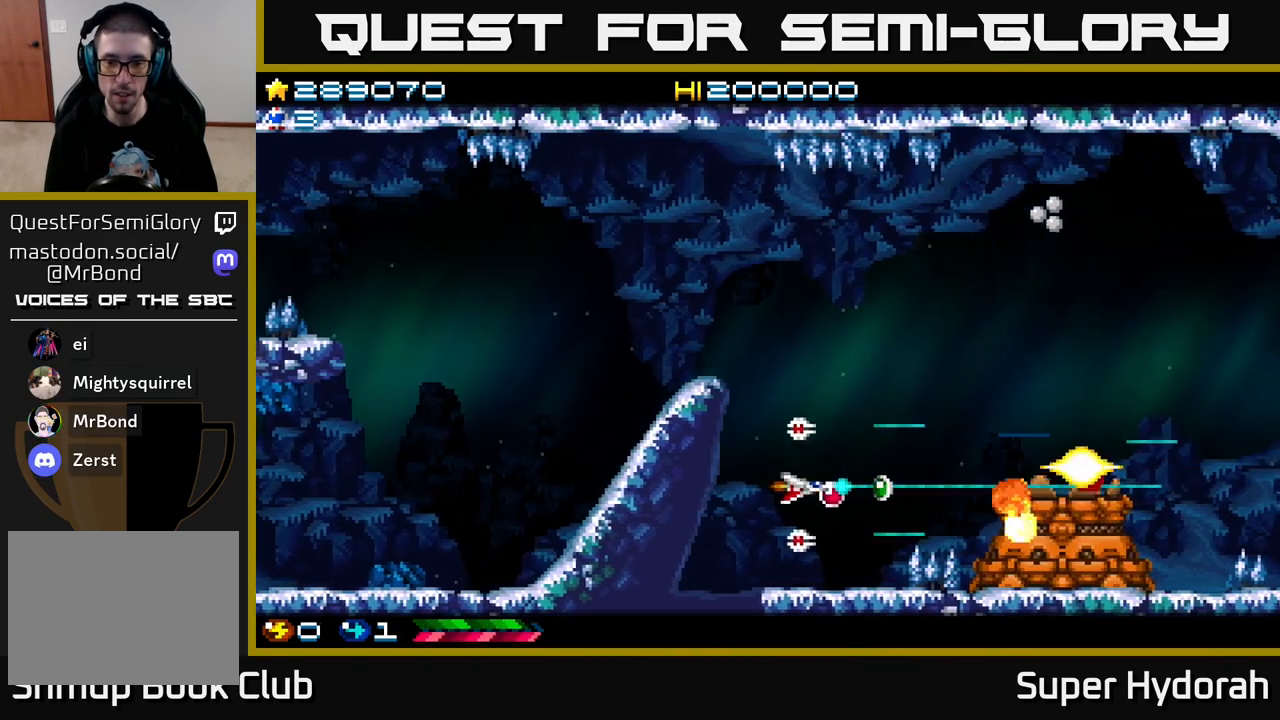
{"buttons": ["A", "DPAD_LEFT"], "left_stick": "center", "events": [[133, "DPAD_UP", "down"], [200, "DPAD_UP", "up"], [233, "DPAD_DOWN", "down"], [233, "DPAD_RIGHT", "up"], [383, "DPAD_DOWN", "up"], [383, "DPAD_LEFT", "down"]]}
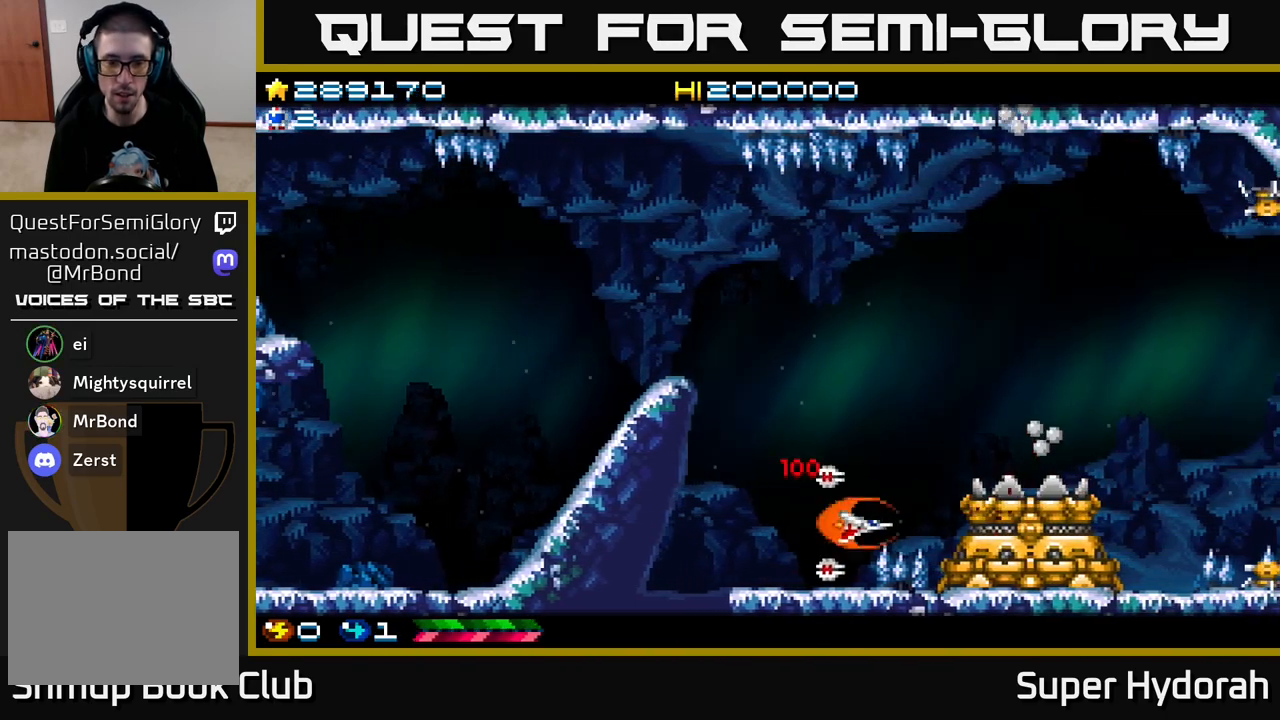
{"buttons": ["A"], "left_stick": "center", "events": [[300, "DPAD_LEFT", "up"]]}